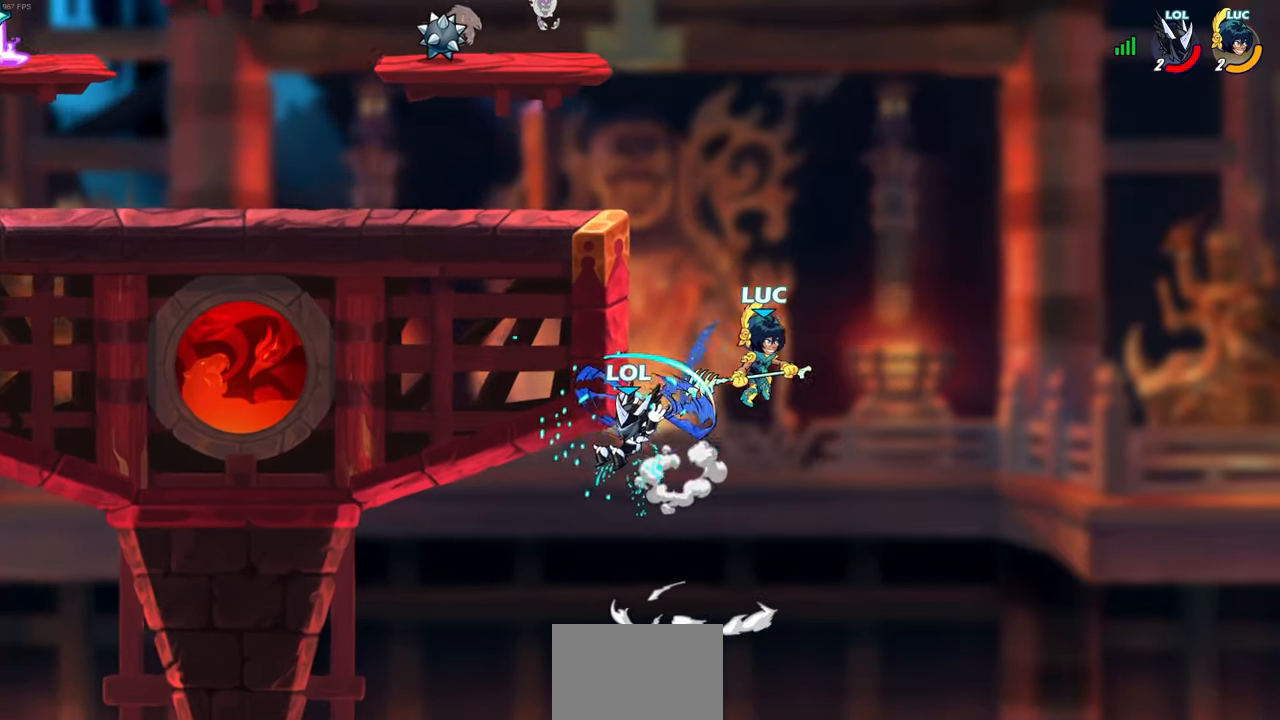
Gameplay with a controller (PlayStation layout); each line is a JSON object with the inputs held at the frame after it. "events" lists button and stick changes between this image and that frame as [ms after this image, input, new state], when the widget could be followed in between. Not read: right_stick.
{"buttons": [], "left_stick": "up-left", "events": [[33, "left_stick", "up-left"]]}
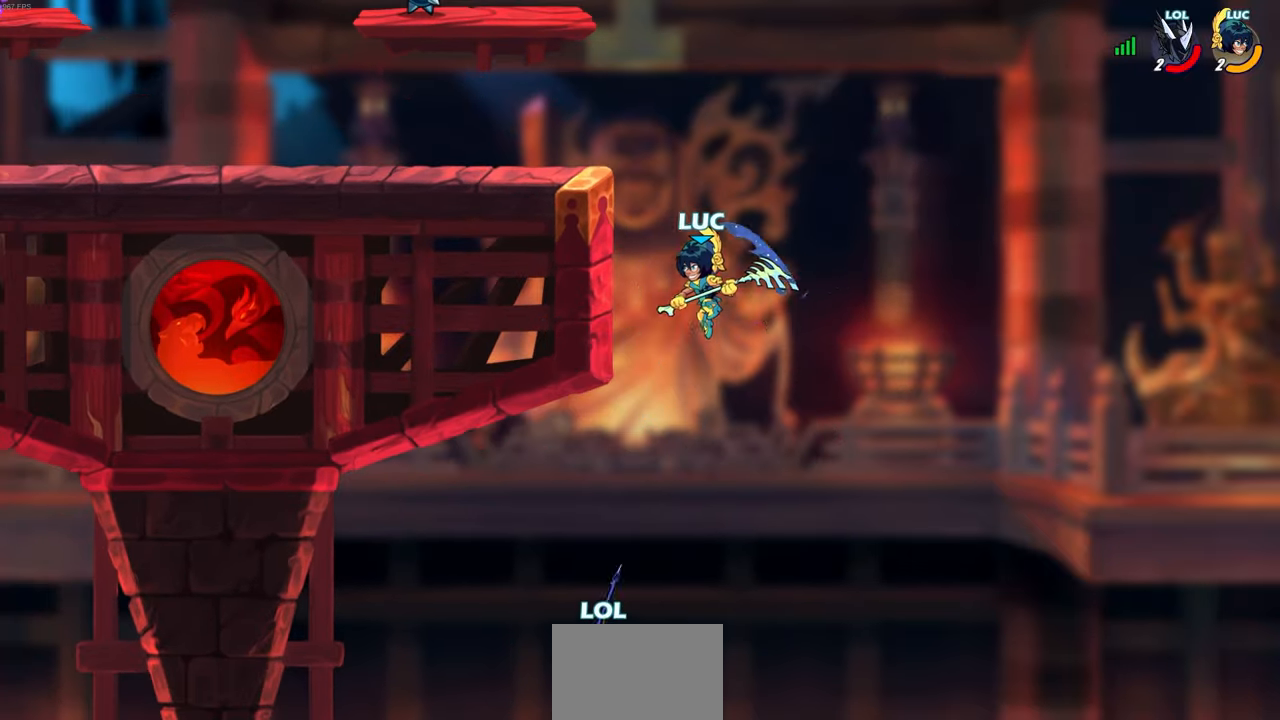
{"buttons": [], "left_stick": "up-left", "events": [[217, "CROSS", "down"], [217, "left_stick", "up-right"], [367, "CROSS", "up"], [367, "left_stick", "up-left"]]}
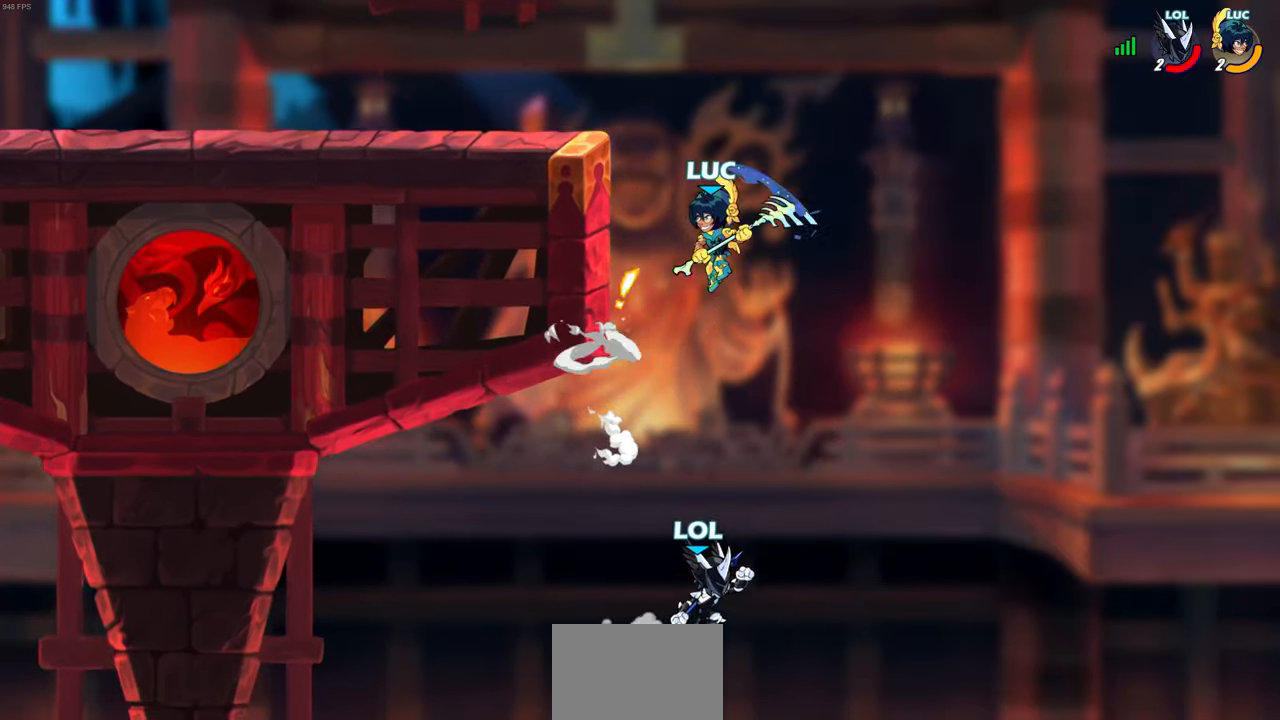
{"buttons": ["CROSS"], "left_stick": "right", "events": [[483, "CROSS", "down"], [483, "left_stick", "right"]]}
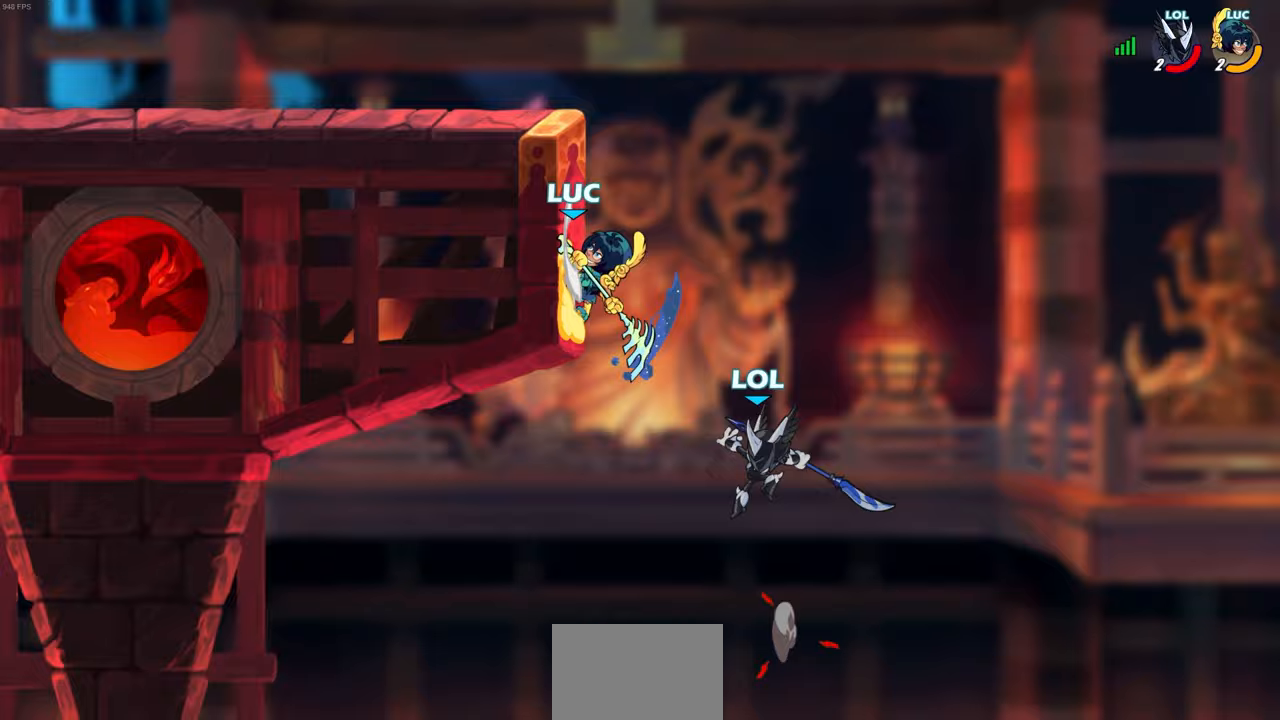
{"buttons": [], "left_stick": "right", "events": [[50, "left_stick", "up-left"], [150, "CROSS", "up"], [283, "left_stick", "down-left"], [300, "SQUARE", "down"], [367, "SQUARE", "up"], [417, "left_stick", "right"]]}
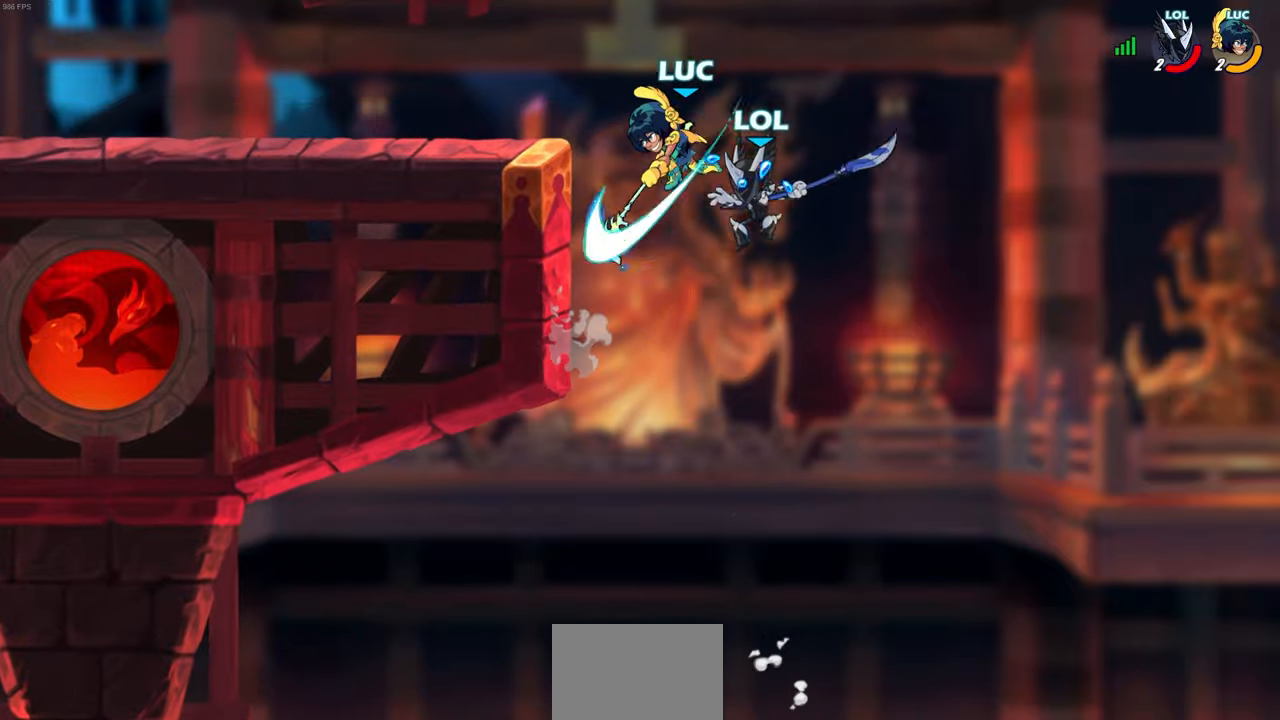
{"buttons": [], "left_stick": "center", "events": [[200, "left_stick", "center"], [317, "left_stick", "up-left"], [350, "CIRCLE", "down"], [433, "left_stick", "center"], [467, "CIRCLE", "up"]]}
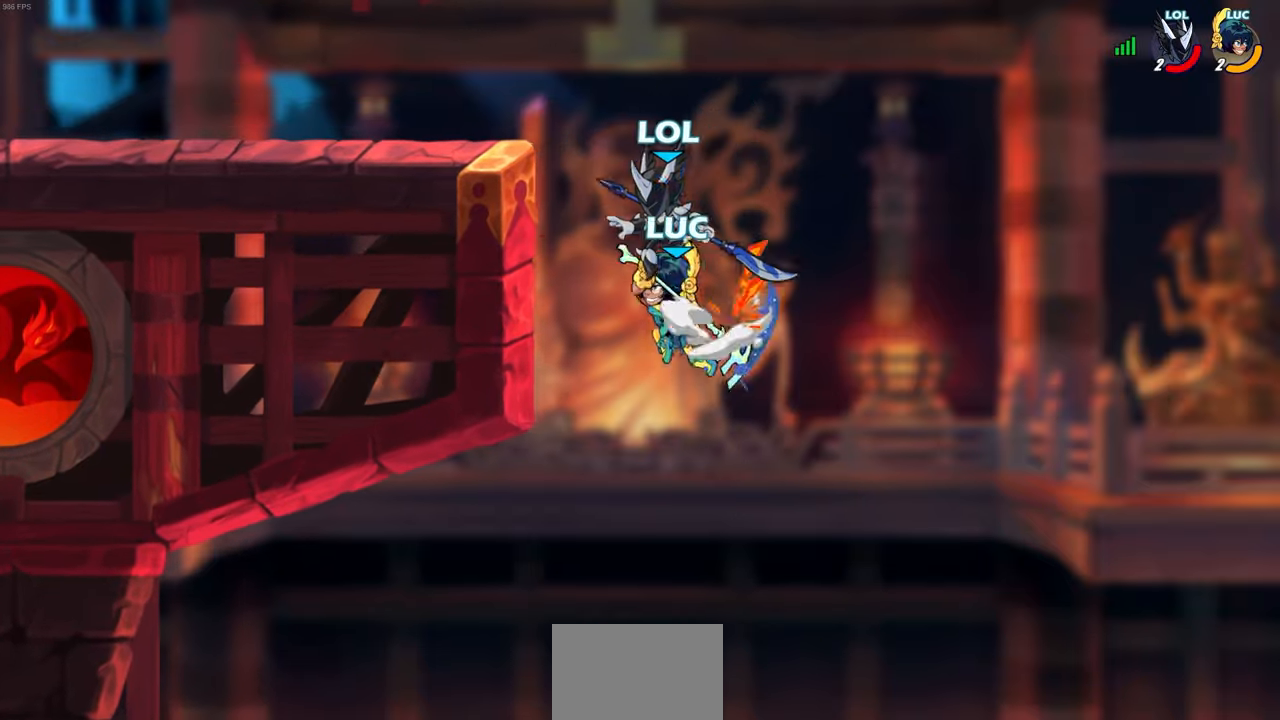
{"buttons": [], "left_stick": "up-left", "events": [[183, "left_stick", "up-left"]]}
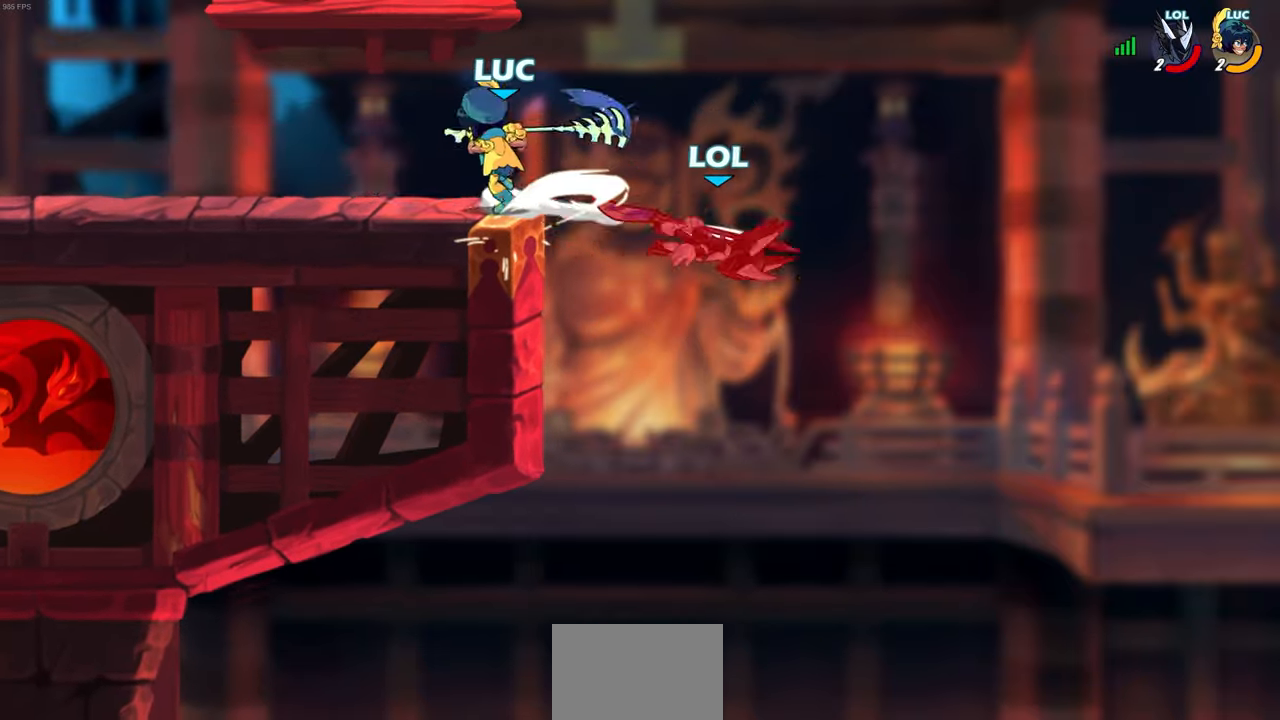
{"buttons": [], "left_stick": "right", "events": [[367, "left_stick", "right"]]}
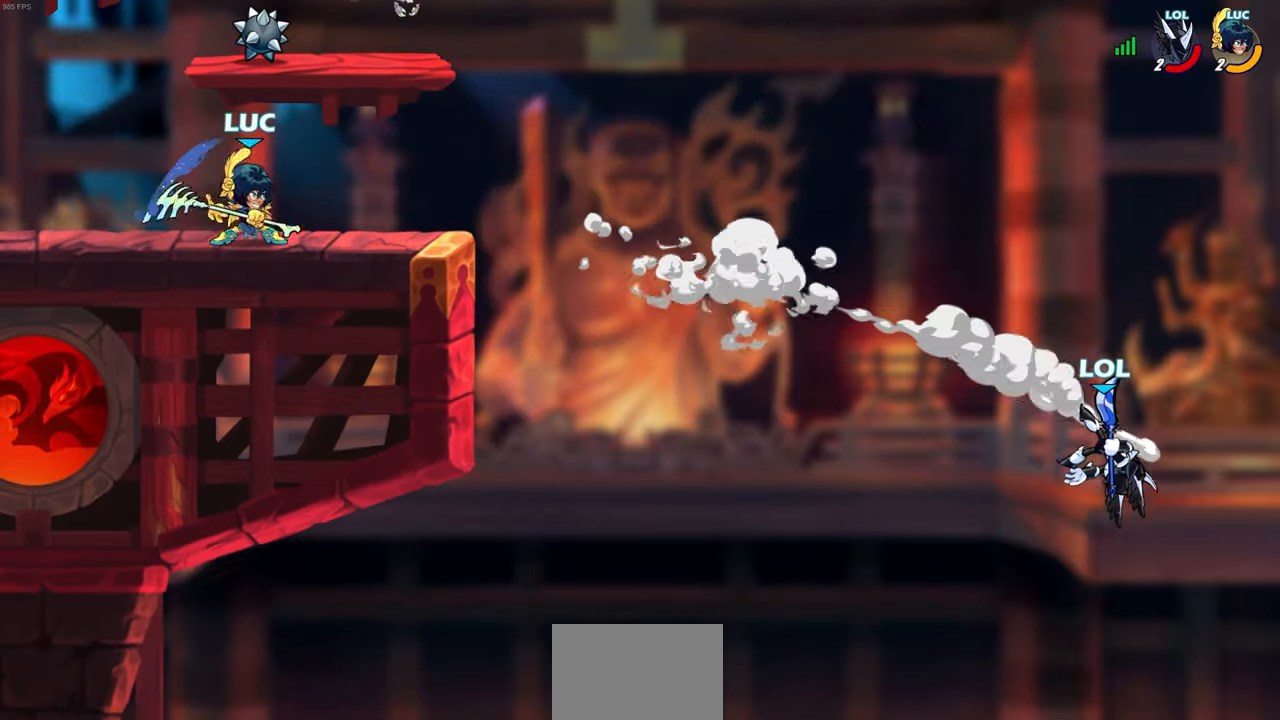
{"buttons": ["CIRCLE"], "left_stick": "right", "events": [[33, "R2", "down"], [67, "CIRCLE", "down"], [217, "R2", "up"]]}
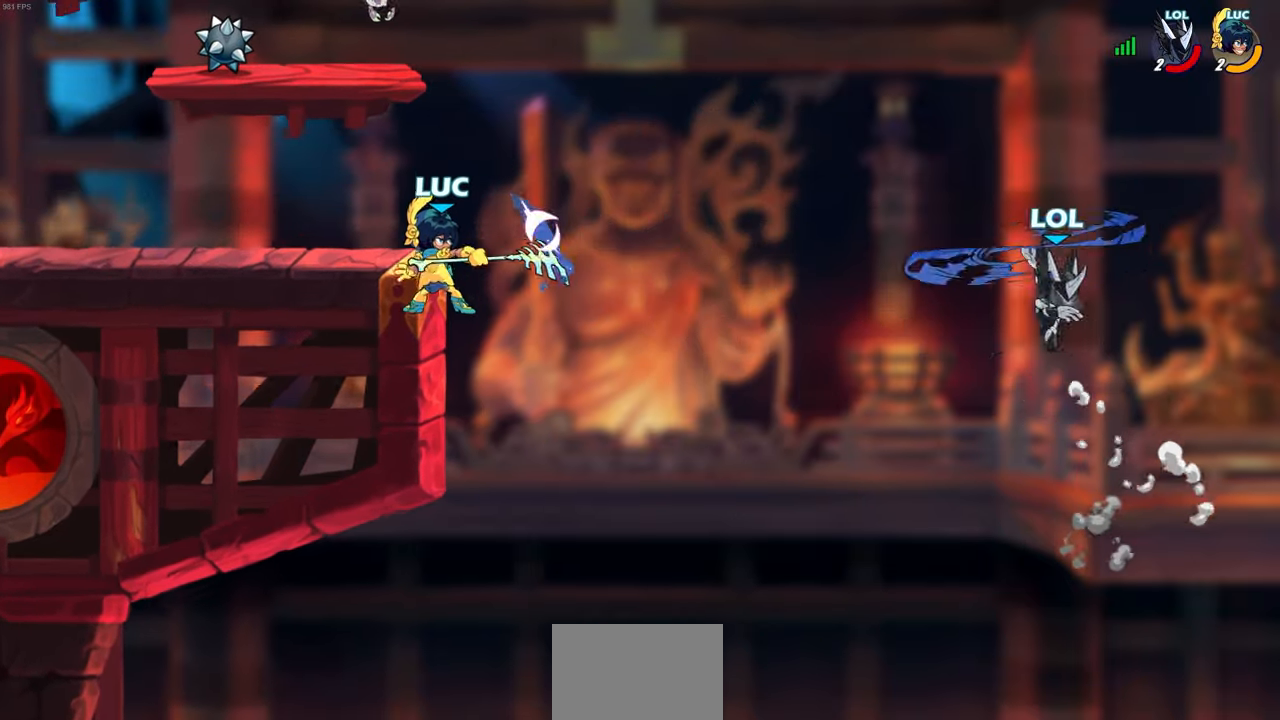
{"buttons": [], "left_stick": "center", "events": [[233, "left_stick", "center"], [417, "CIRCLE", "up"]]}
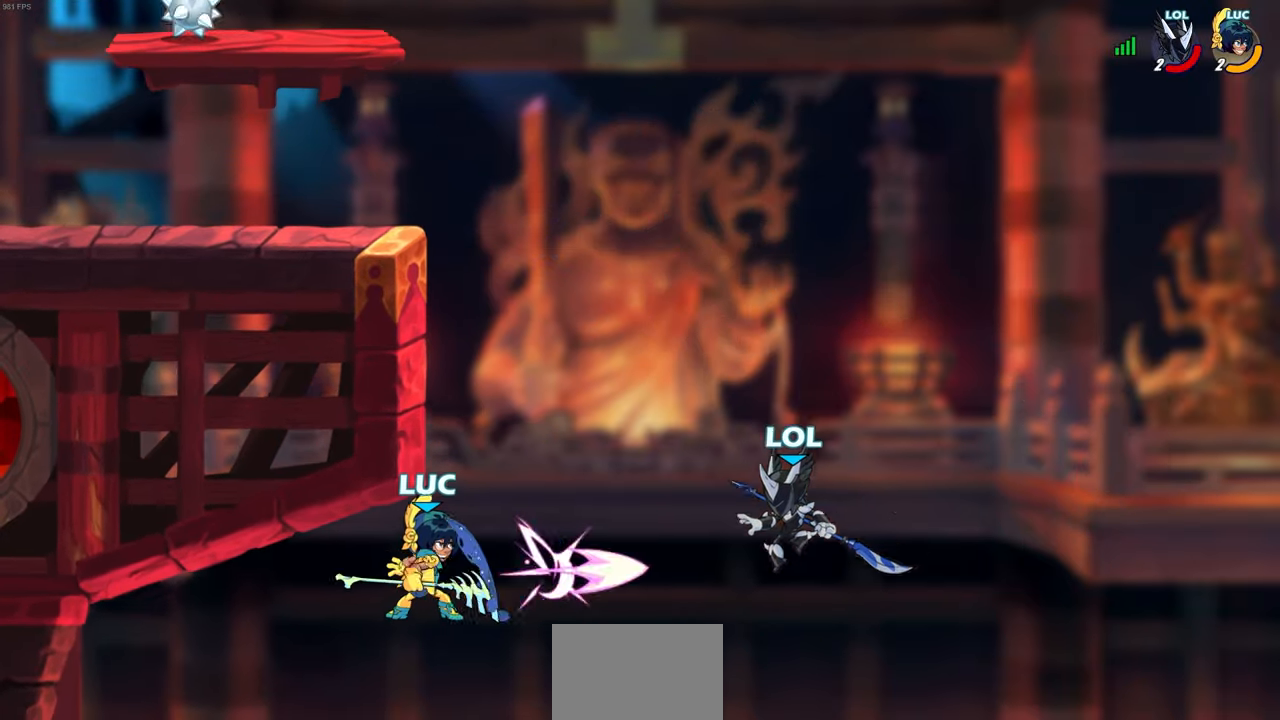
{"buttons": [], "left_stick": "up-right", "events": [[350, "left_stick", "up-right"]]}
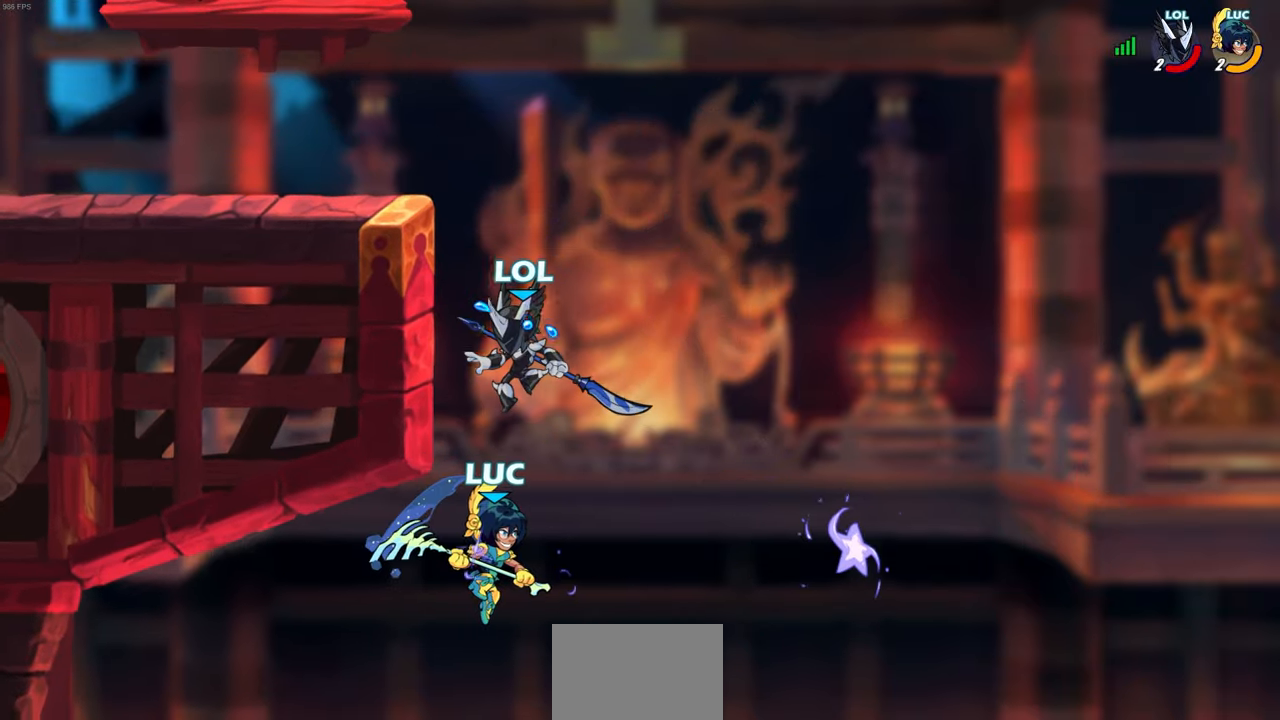
{"buttons": [], "left_stick": "up-left", "events": [[17, "left_stick", "right"], [233, "CROSS", "down"], [333, "CROSS", "up"], [483, "left_stick", "up-left"]]}
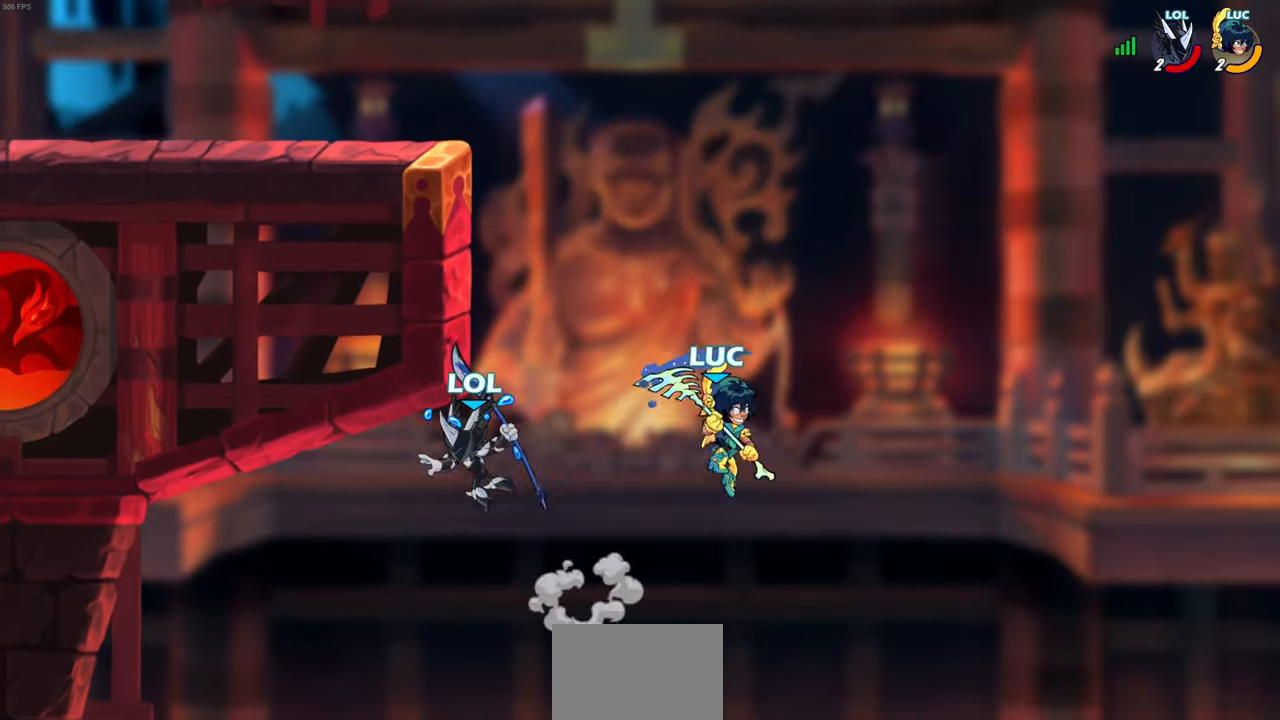
{"buttons": [], "left_stick": "up-left", "events": [[200, "CROSS", "down"], [217, "left_stick", "up-right"], [350, "left_stick", "up-left"], [383, "CROSS", "up"]]}
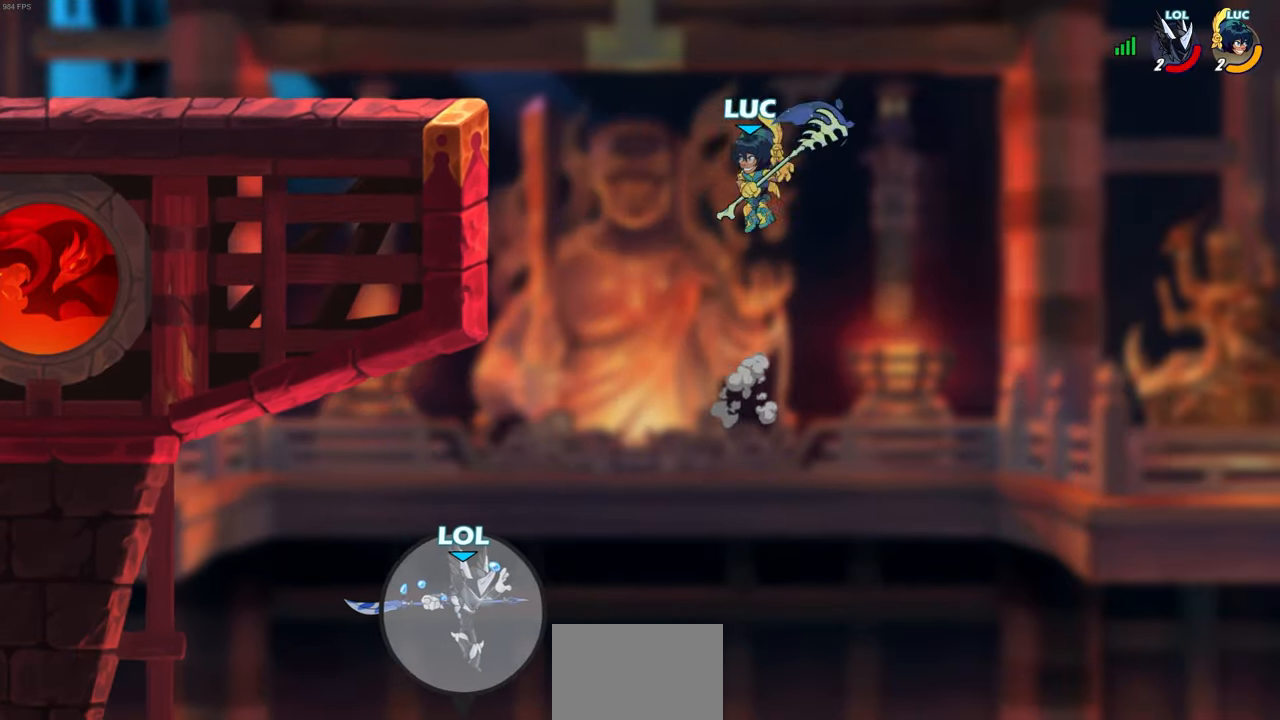
{"buttons": [], "left_stick": "up-left", "events": [[83, "left_stick", "right"], [200, "left_stick", "left"], [367, "CIRCLE", "down"], [433, "left_stick", "up-left"], [467, "CIRCLE", "up"]]}
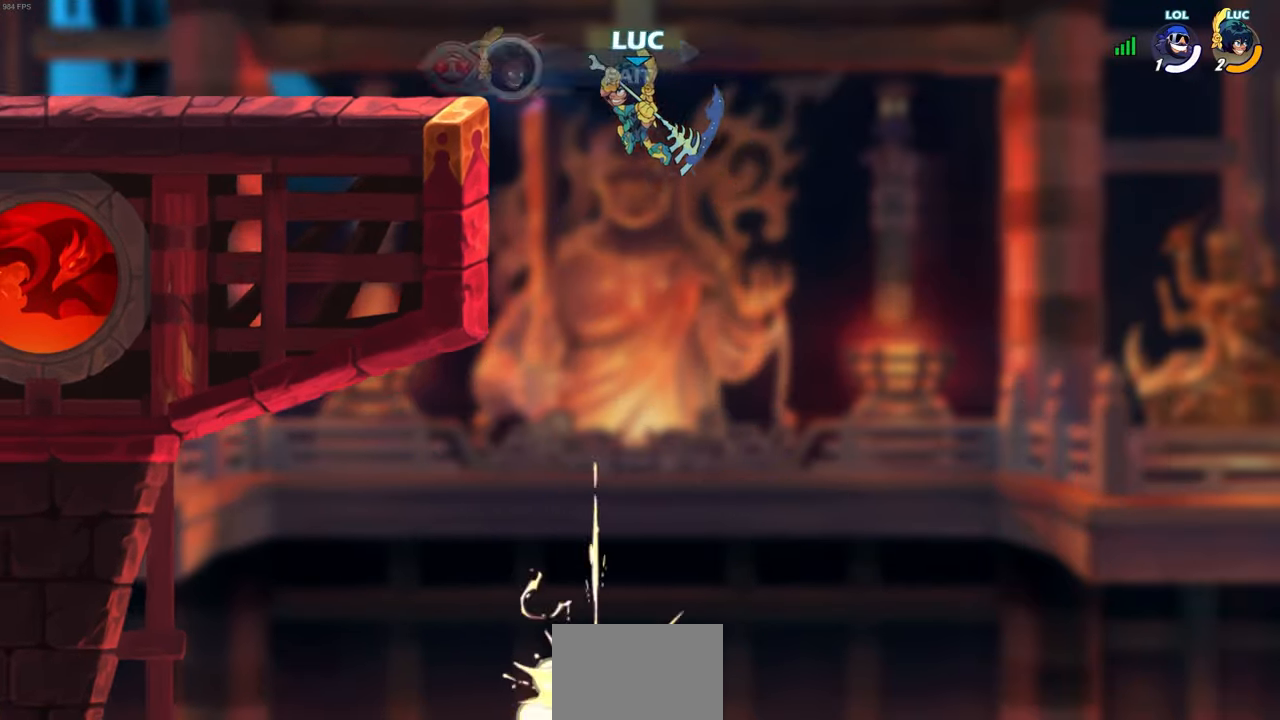
{"buttons": [], "left_stick": "left", "events": [[383, "left_stick", "left"]]}
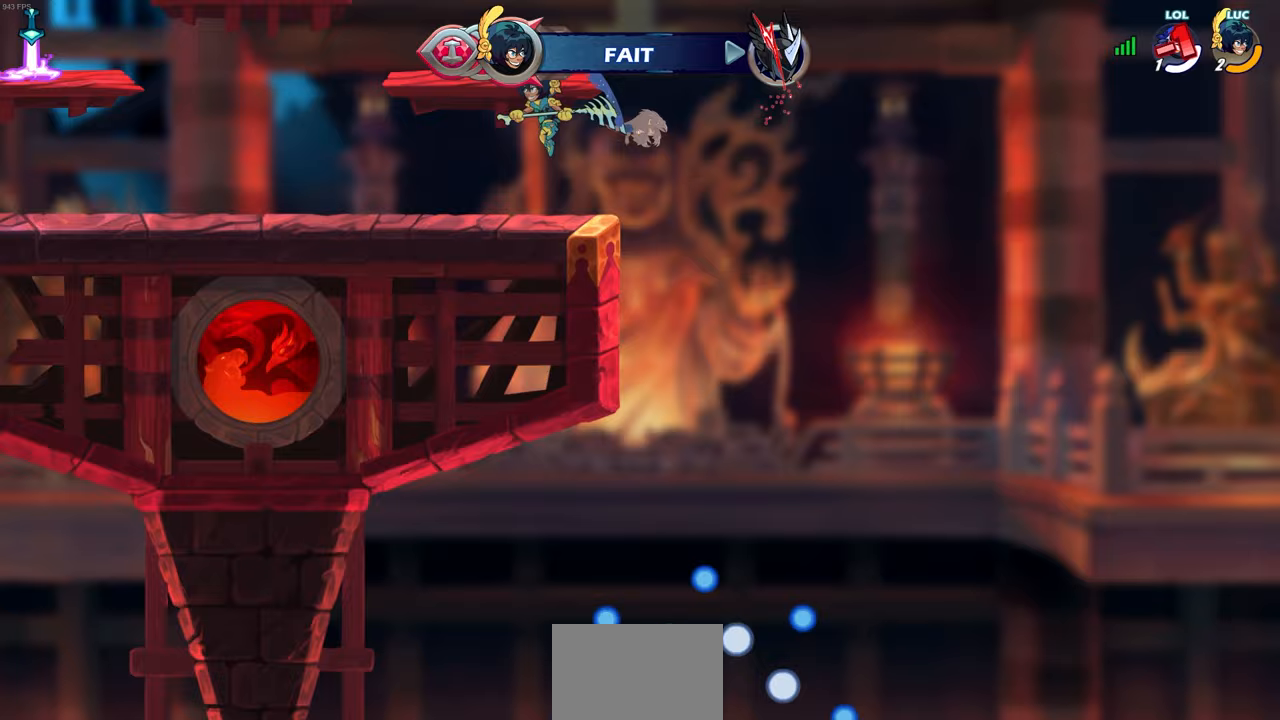
{"buttons": ["CIRCLE"], "left_stick": "up-left", "events": [[67, "left_stick", "down-left"], [233, "left_stick", "up-left"], [283, "R2", "down"], [350, "CROSS", "down"], [450, "CIRCLE", "down"], [450, "CROSS", "up"], [467, "R2", "up"]]}
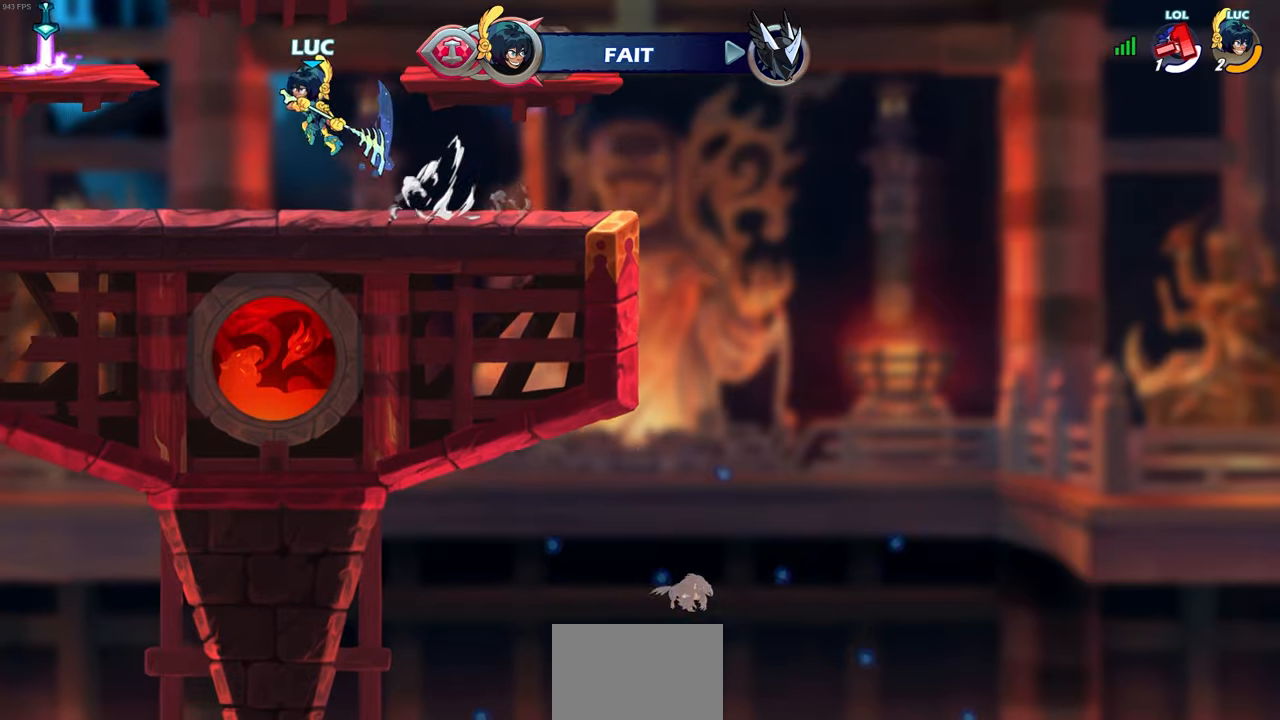
{"buttons": [], "left_stick": "up-left", "events": [[100, "CIRCLE", "up"]]}
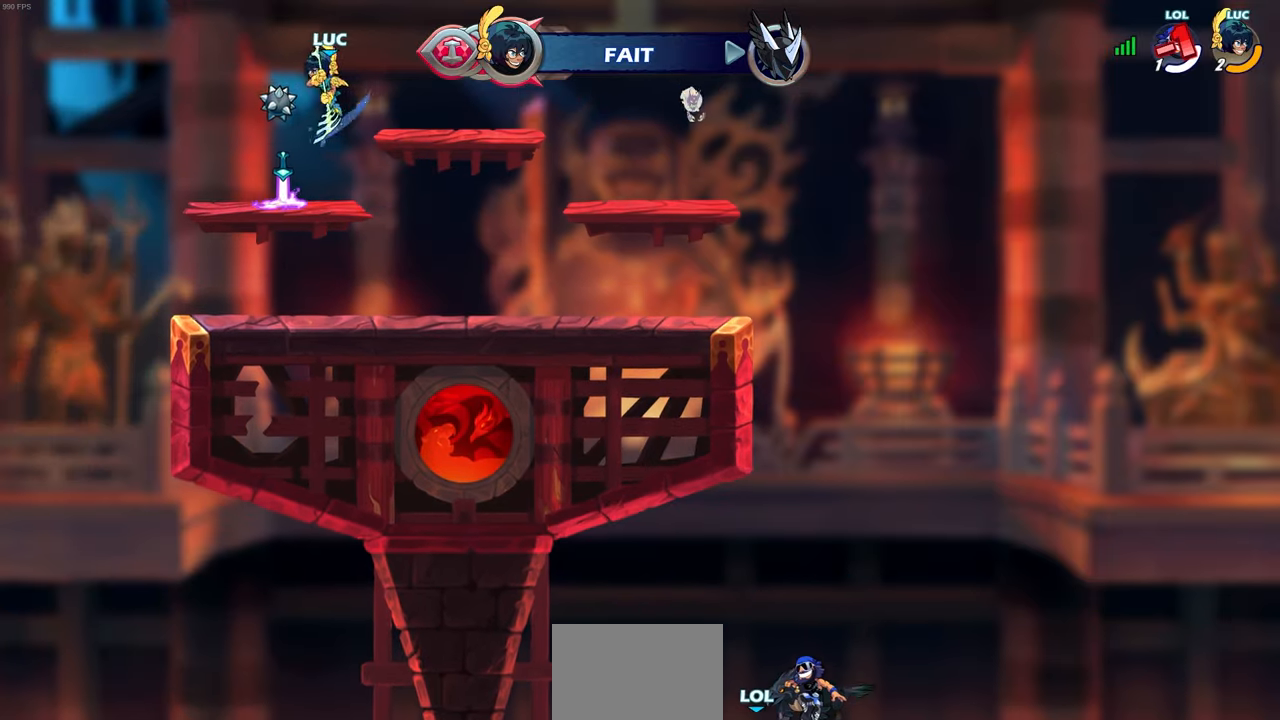
{"buttons": [], "left_stick": "center", "events": [[33, "CROSS", "down"], [67, "left_stick", "up-right"], [183, "CROSS", "up"], [300, "CROSS", "down"], [300, "left_stick", "center"], [383, "CROSS", "up"]]}
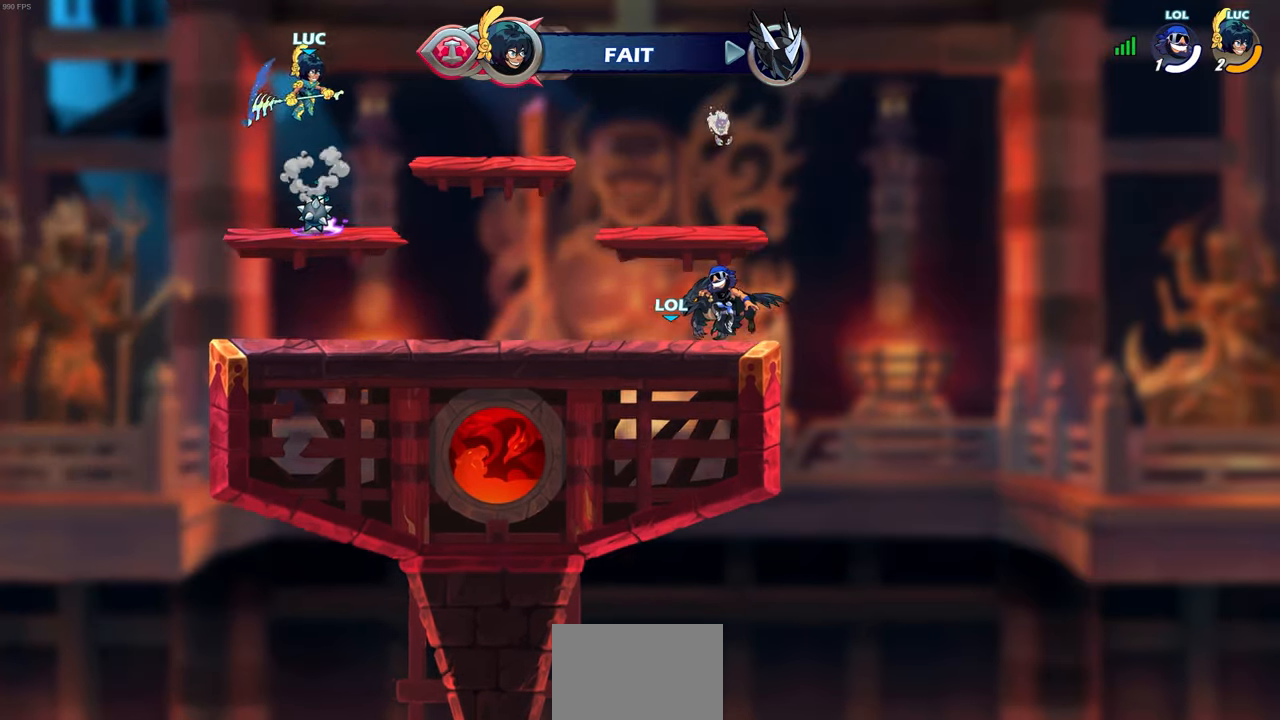
{"buttons": [], "left_stick": "center", "events": [[50, "CROSS", "down"], [150, "CROSS", "up"], [183, "left_stick", "up"], [317, "R1", "down"], [383, "R1", "up"], [500, "left_stick", "center"]]}
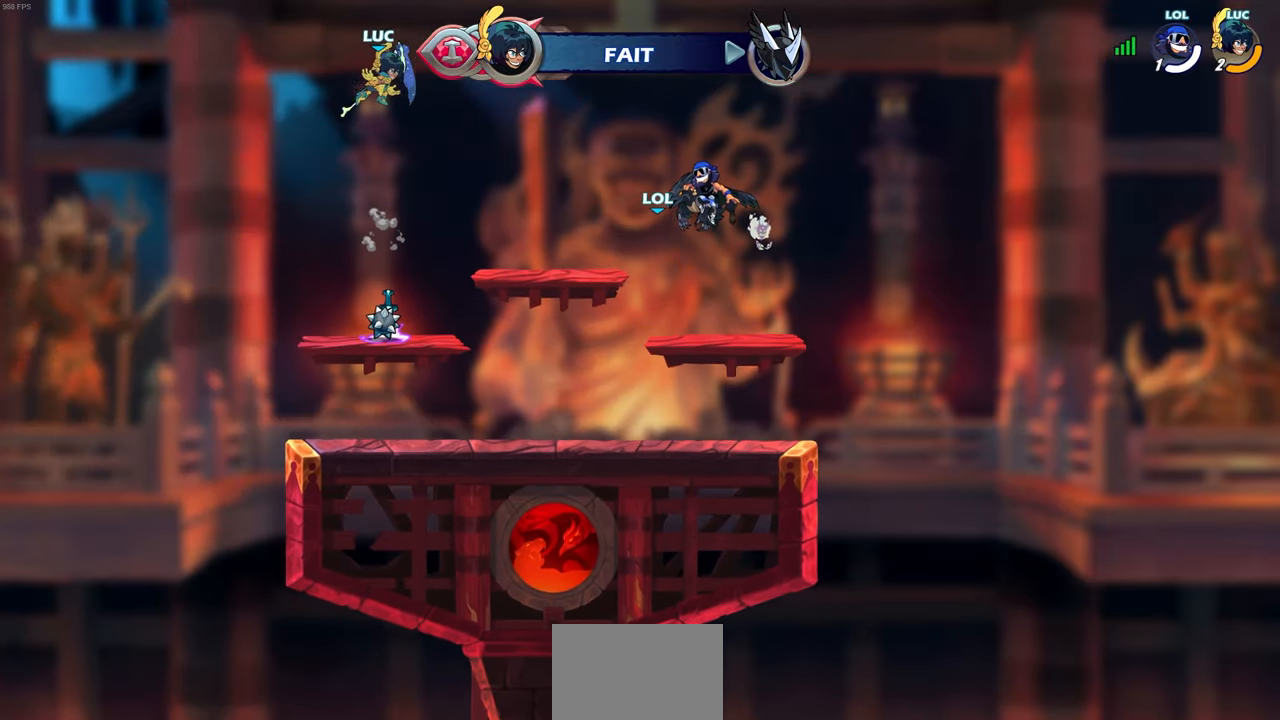
{"buttons": [], "left_stick": "center", "events": []}
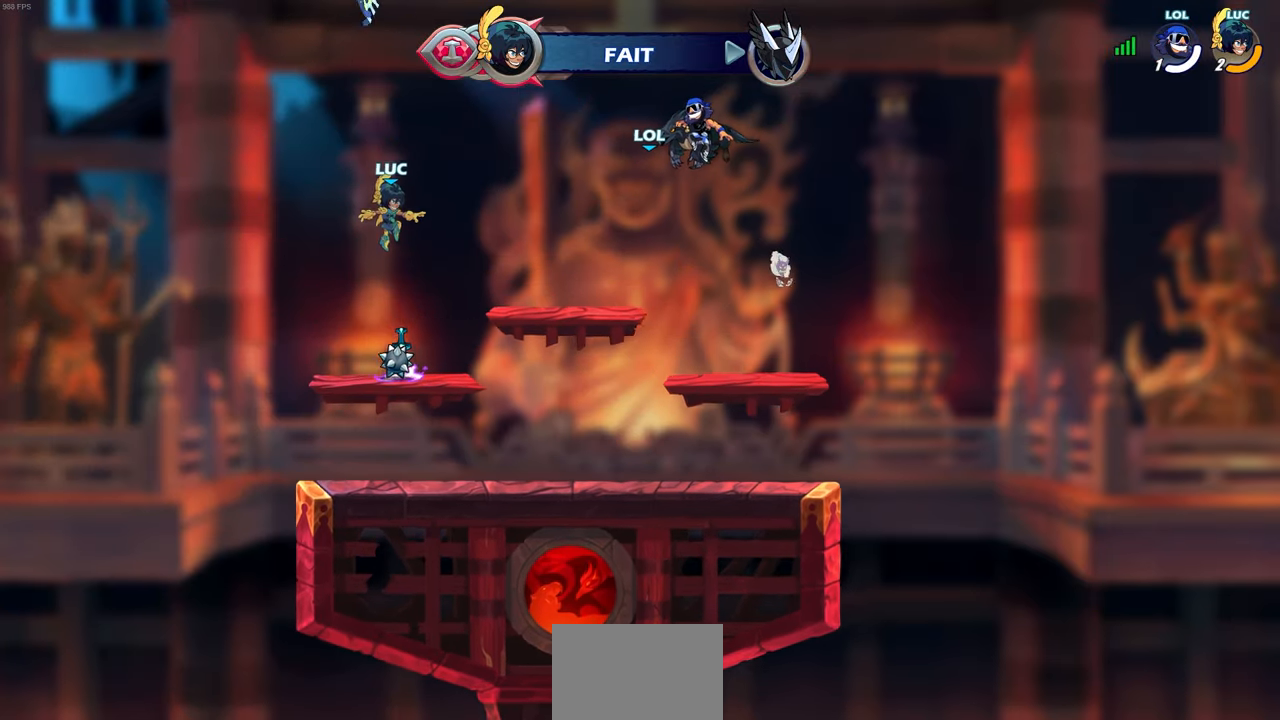
{"buttons": [], "left_stick": "center", "events": [[300, "R1", "down"], [333, "CROSS", "down"], [417, "R1", "up"], [467, "CROSS", "up"]]}
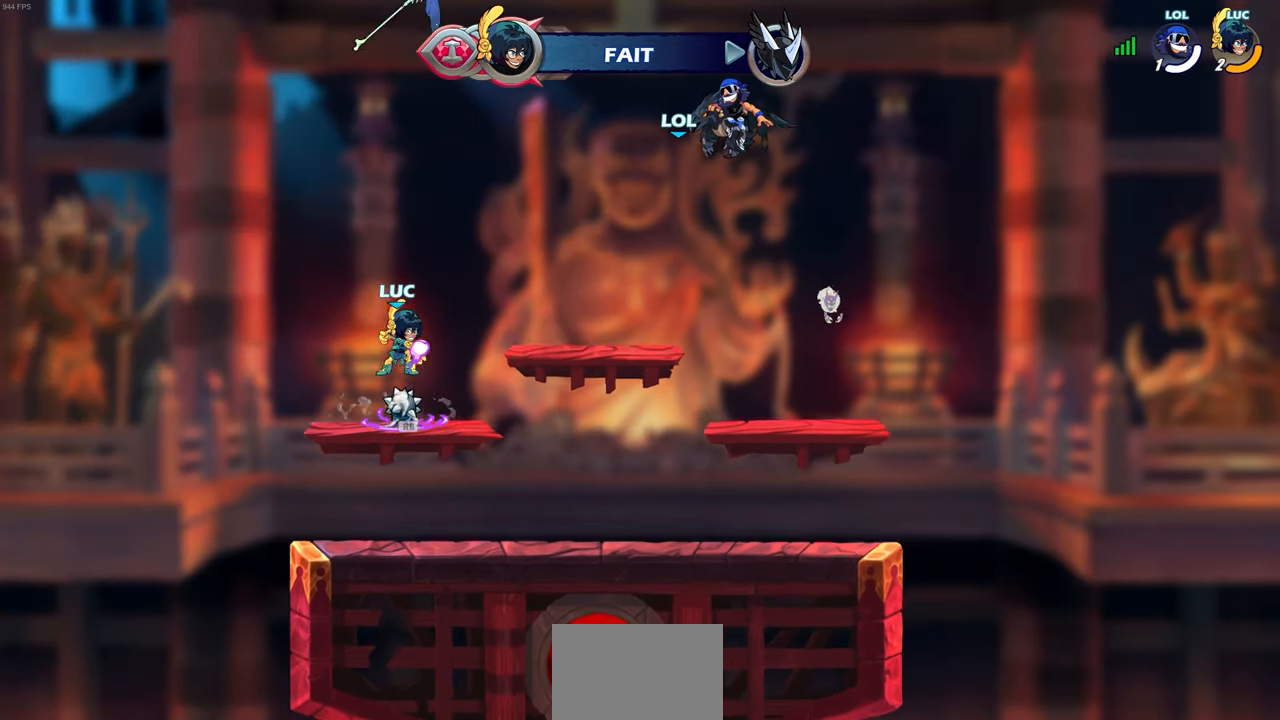
{"buttons": [], "left_stick": "center", "events": []}
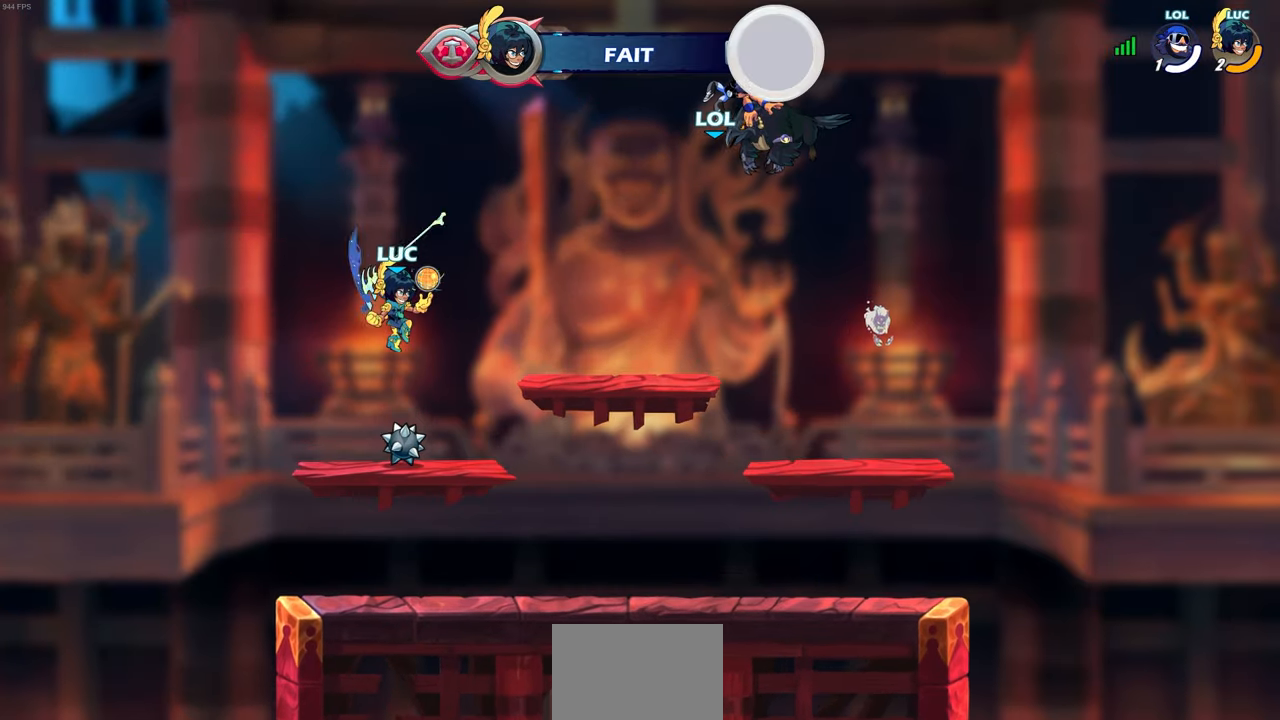
{"buttons": [], "left_stick": "center", "events": []}
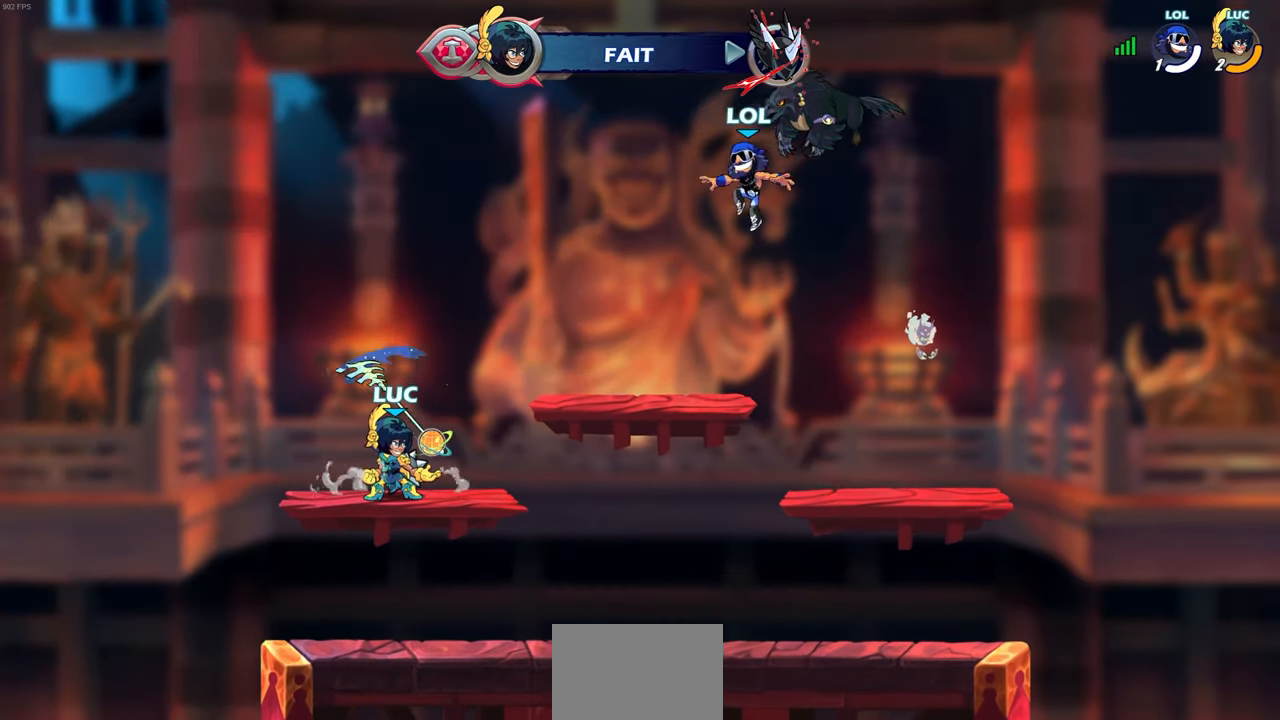
{"buttons": [], "left_stick": "center", "events": [[200, "left_stick", "right"], [317, "R2", "down"], [367, "CIRCLE", "down"], [417, "R2", "up"], [417, "left_stick", "center"], [450, "CIRCLE", "up"]]}
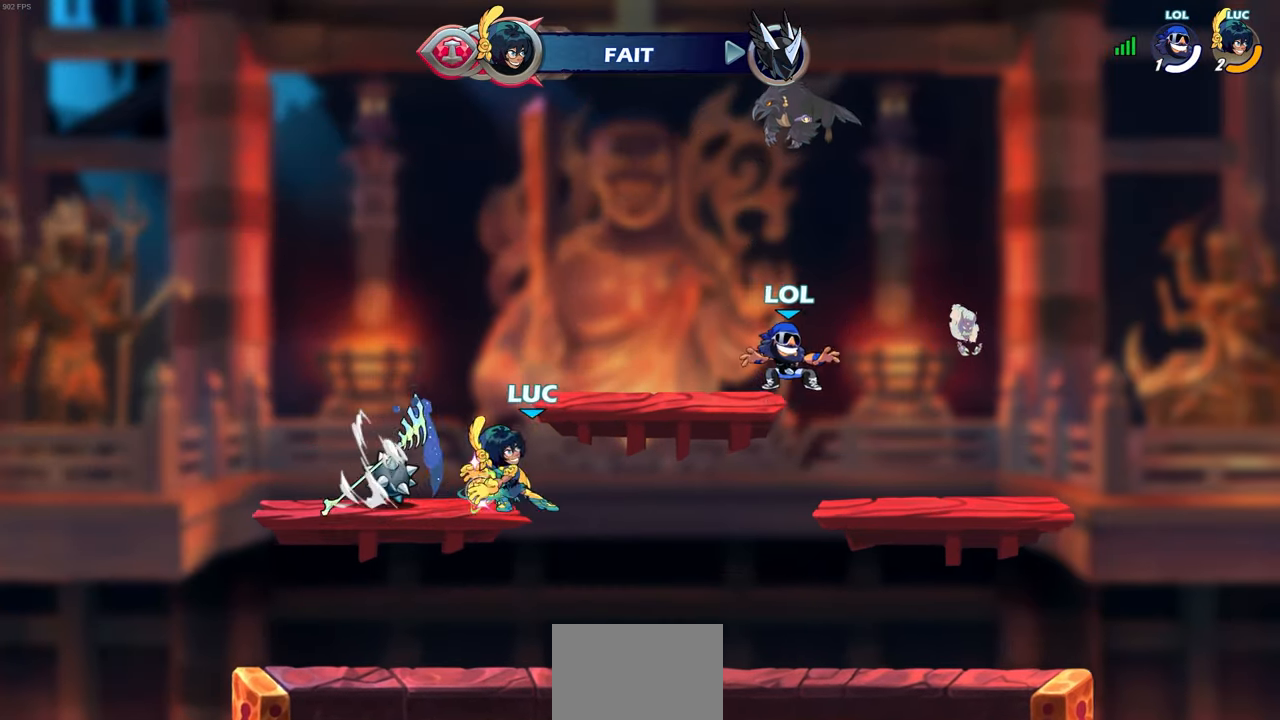
{"buttons": [], "left_stick": "center", "events": []}
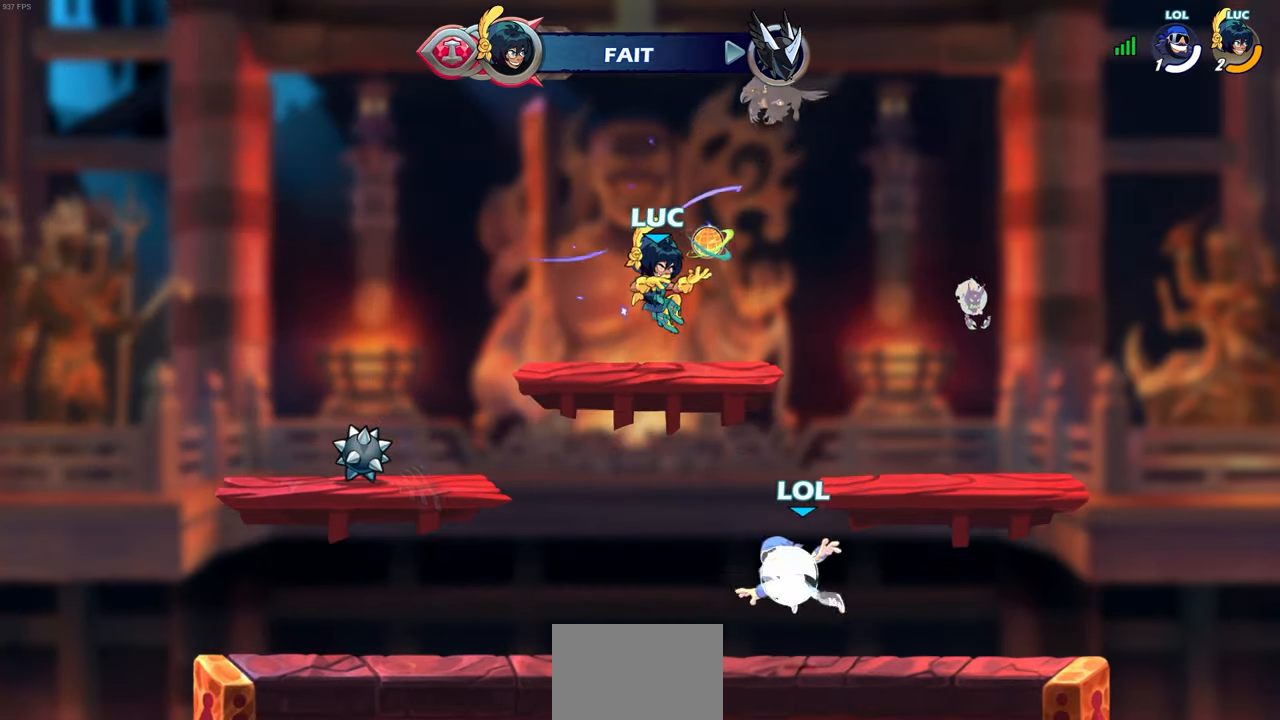
{"buttons": [], "left_stick": "down-right", "events": [[33, "left_stick", "right"], [117, "CROSS", "down"], [200, "R2", "down"], [200, "left_stick", "up-right"], [300, "CROSS", "up"], [383, "R2", "up"], [450, "left_stick", "down-right"]]}
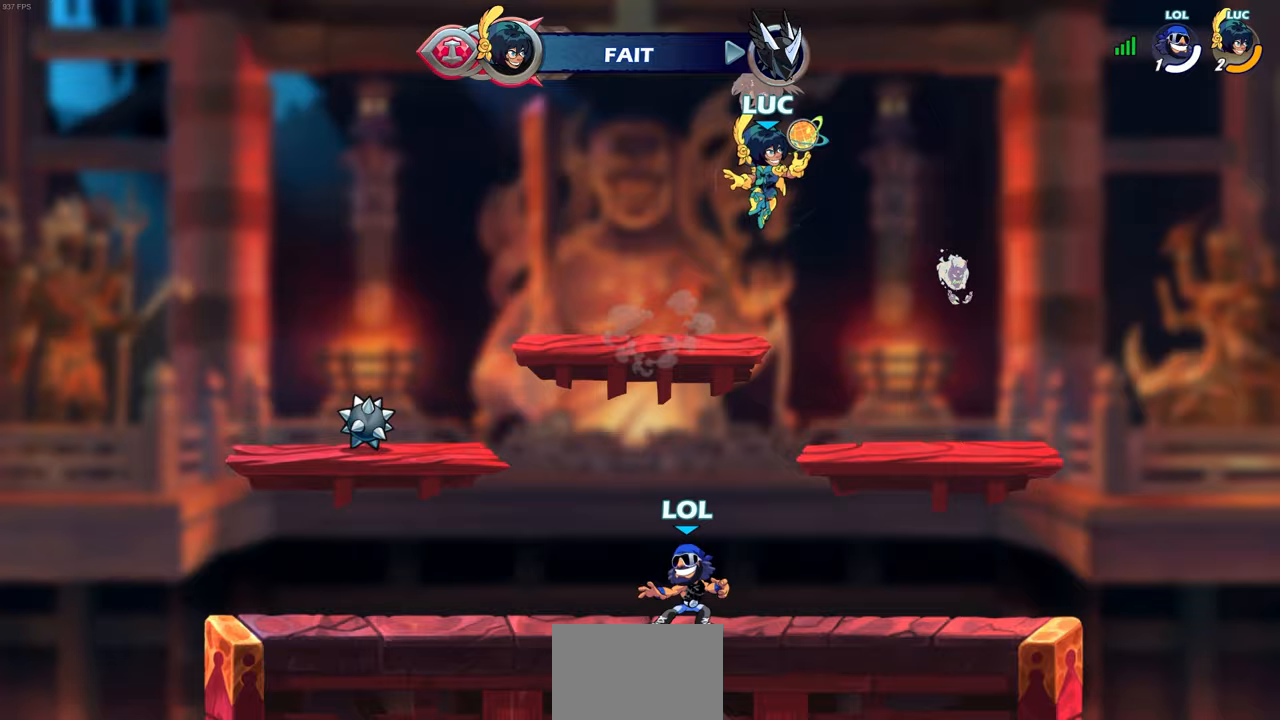
{"buttons": [], "left_stick": "down", "events": [[100, "left_stick", "down-left"], [167, "SQUARE", "down"], [300, "SQUARE", "up"], [483, "left_stick", "down"]]}
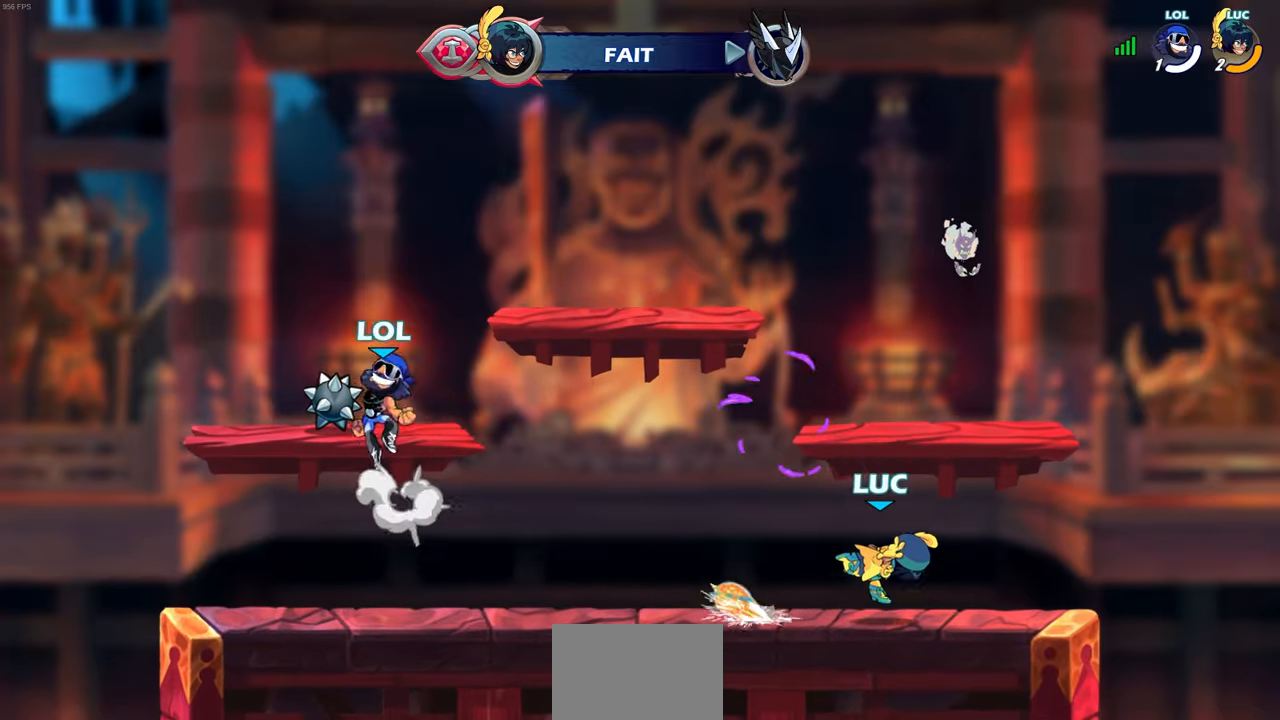
{"buttons": ["CIRCLE"], "left_stick": "center", "events": [[17, "left_stick", "down-right"], [117, "left_stick", "up-left"], [367, "R2", "down"], [400, "CROSS", "down"], [467, "R2", "up"], [483, "CIRCLE", "down"], [500, "CROSS", "up"], [500, "left_stick", "center"]]}
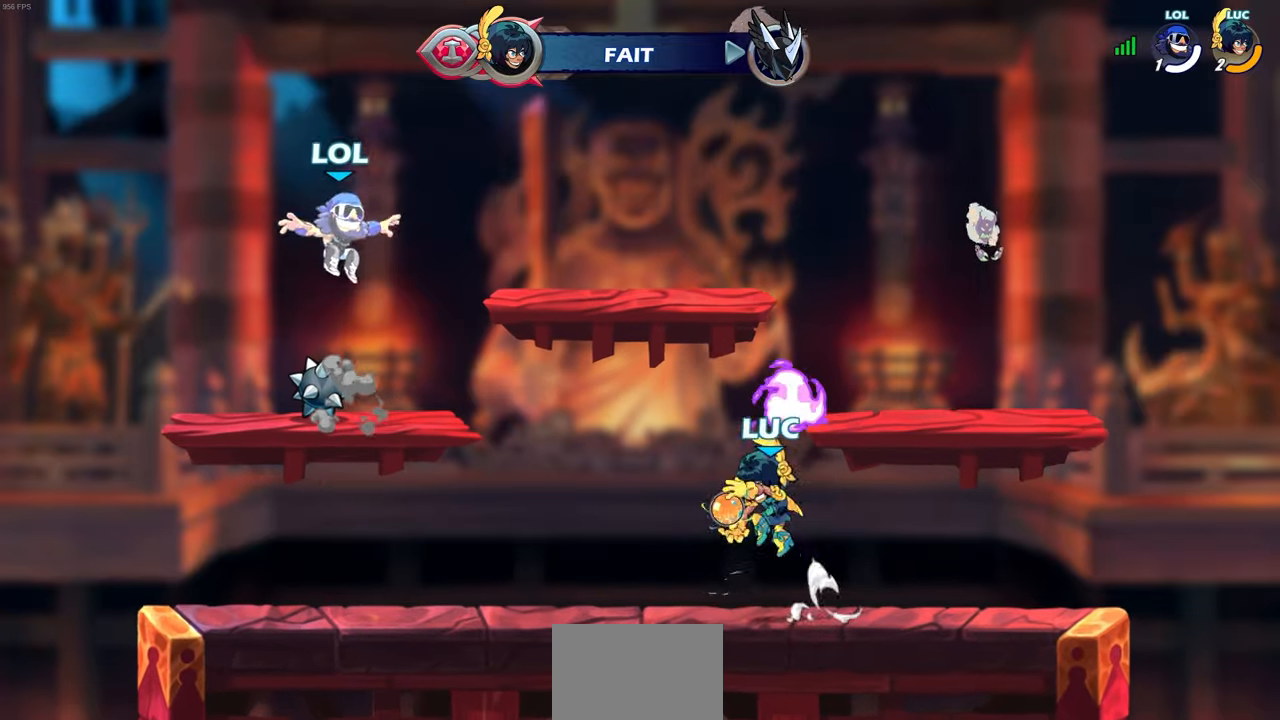
{"buttons": [], "left_stick": "left", "events": [[83, "CIRCLE", "up"], [83, "left_stick", "down-right"], [183, "left_stick", "left"]]}